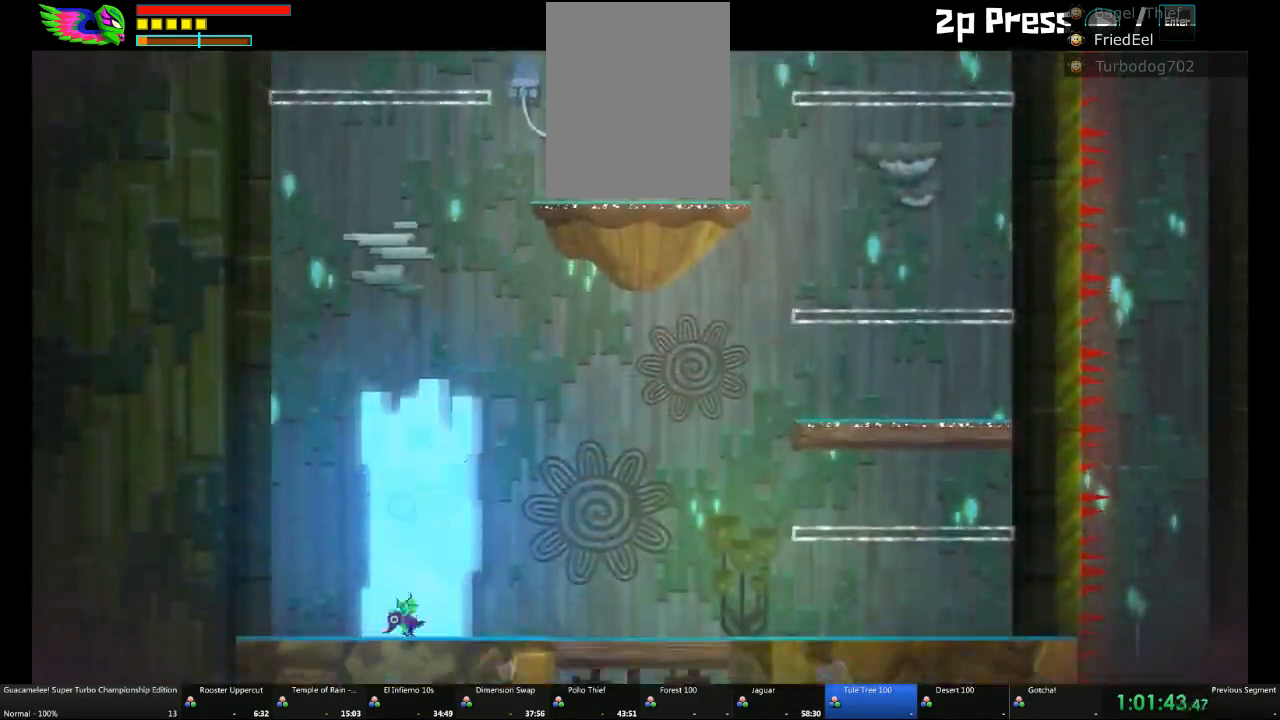
Gameplay with a controller (Xbox layout); each line is a JSON object with the inputs held at the frame after it. "events" lists button and stick changes between this image and that frame as [ms after this image, input, new state], when the widget could be followed in between. Not read: L2 L3 R3.
{"buttons": [], "left_stick": "left", "right_stick": "center", "events": [[133, "DPAD_UP", "down"], [267, "DPAD_UP", "up"], [383, "left_stick", "left"]]}
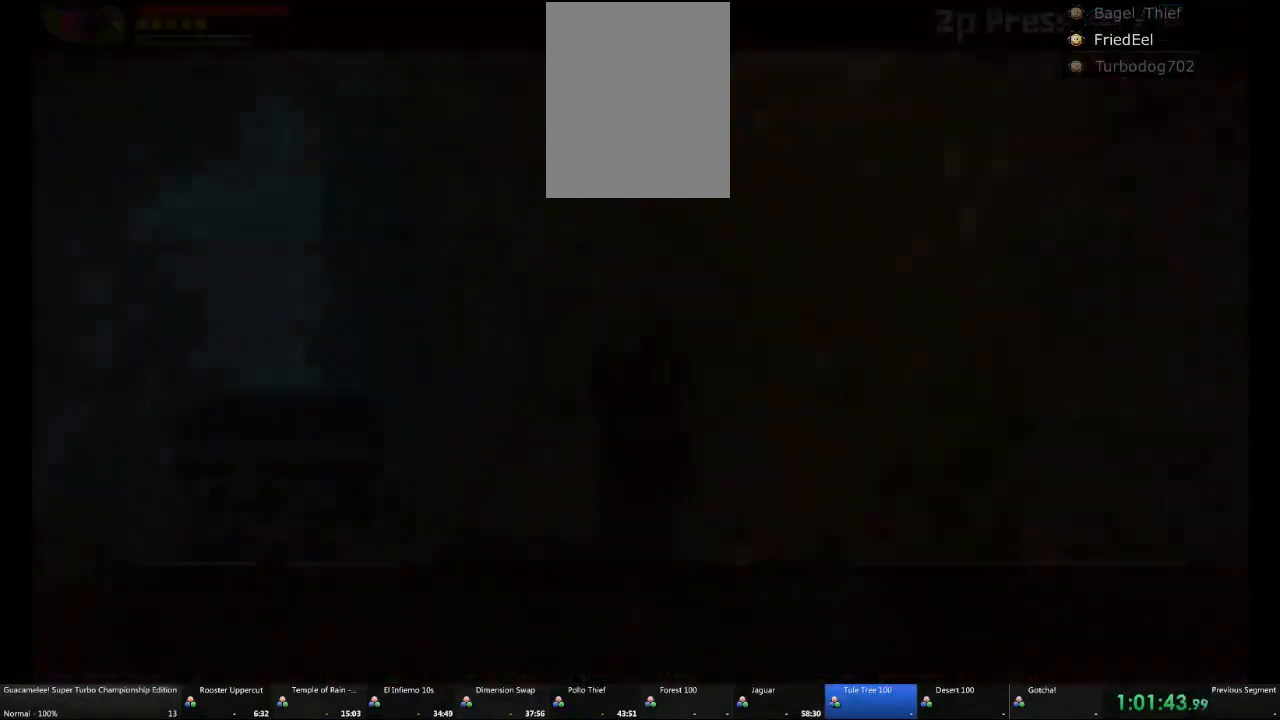
{"buttons": [], "left_stick": "left", "right_stick": "center", "events": []}
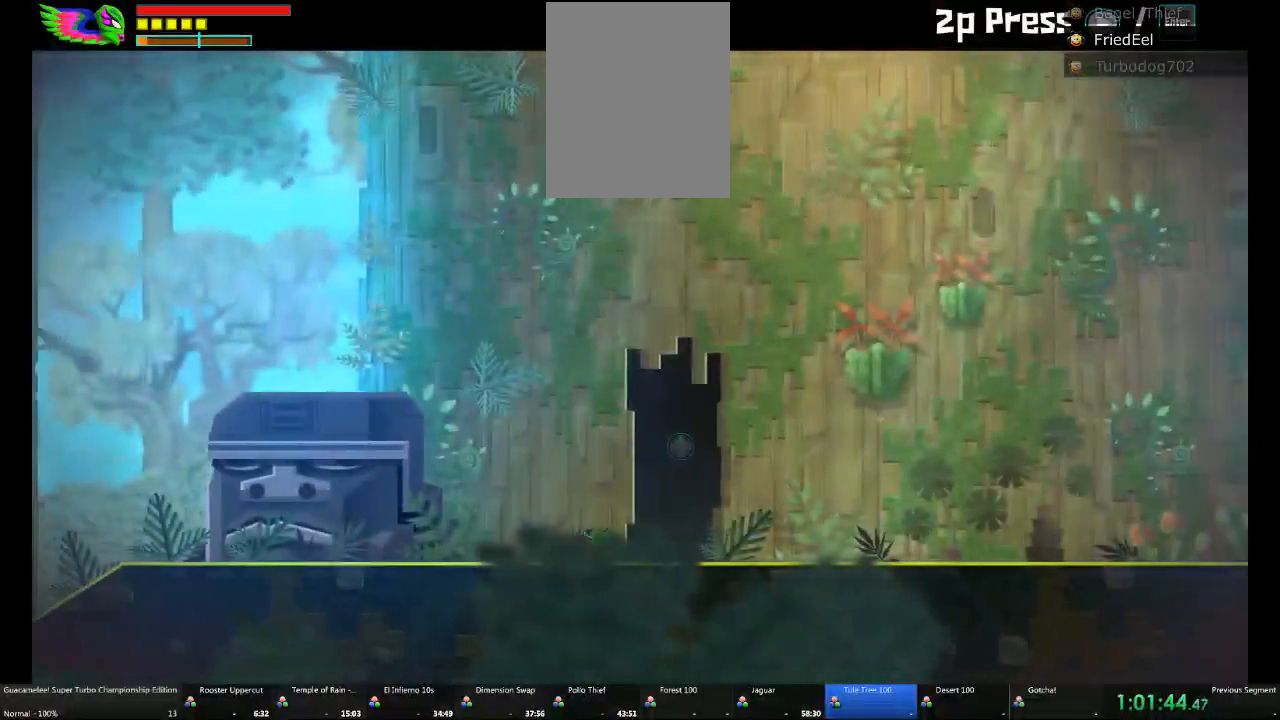
{"buttons": [], "left_stick": "center", "right_stick": "center", "events": [[467, "left_stick", "center"]]}
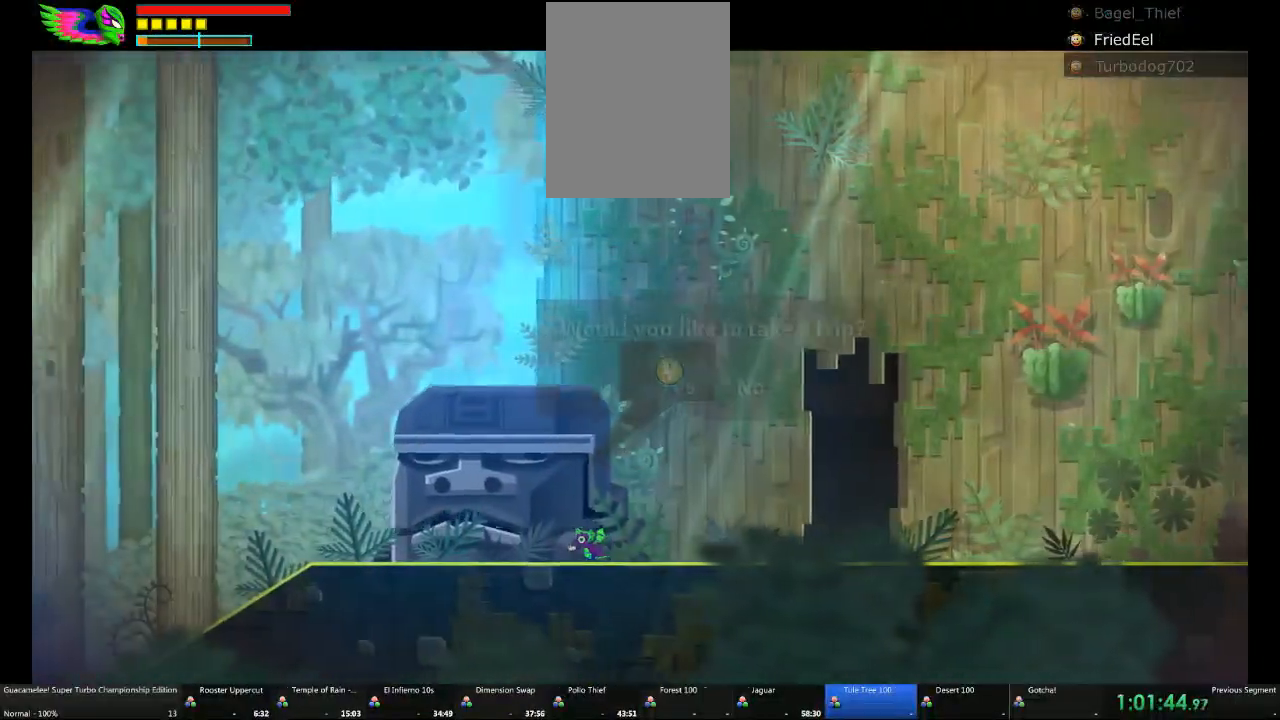
{"buttons": [], "left_stick": "center", "right_stick": "center", "events": []}
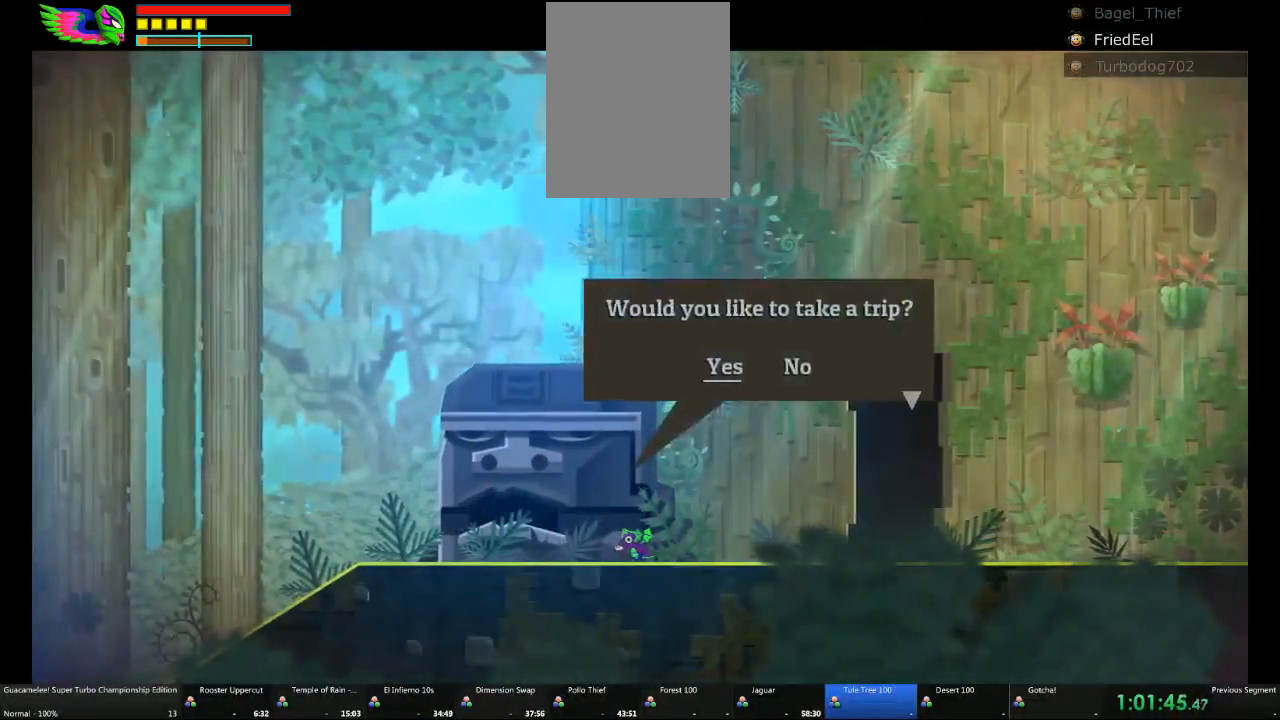
{"buttons": [], "left_stick": "center", "right_stick": "center", "events": []}
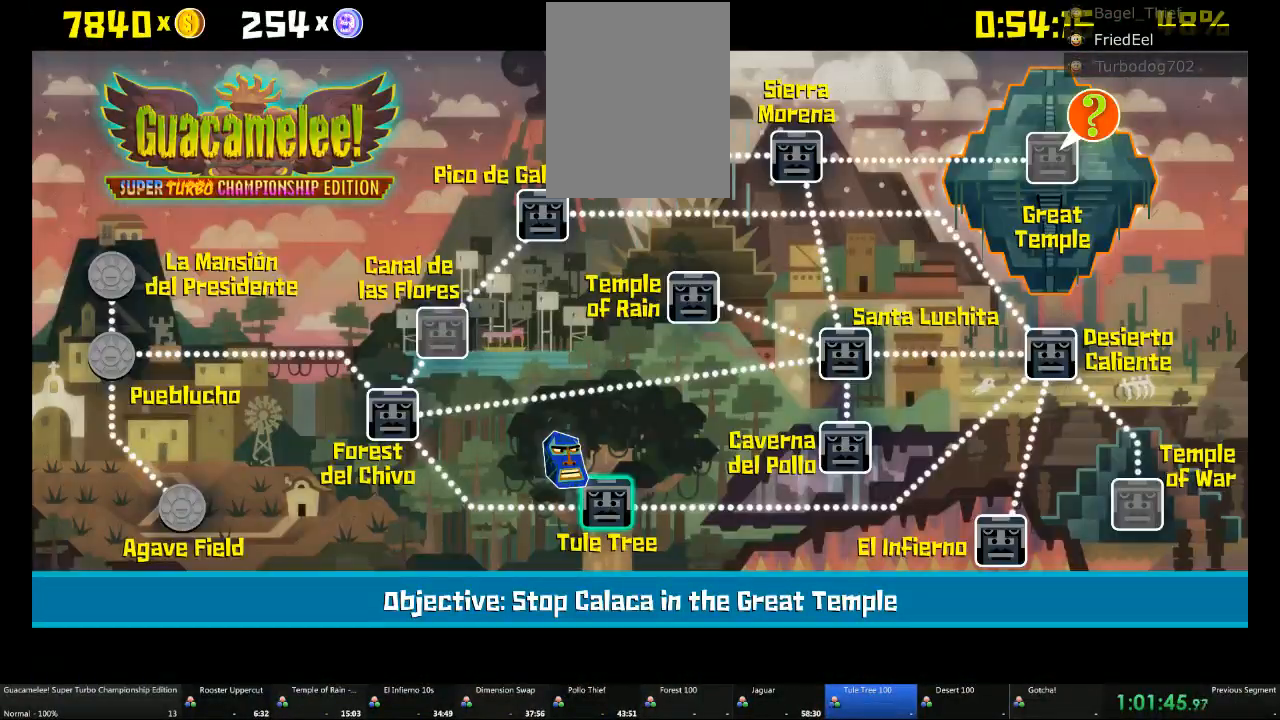
{"buttons": [], "left_stick": "center", "right_stick": "center", "events": []}